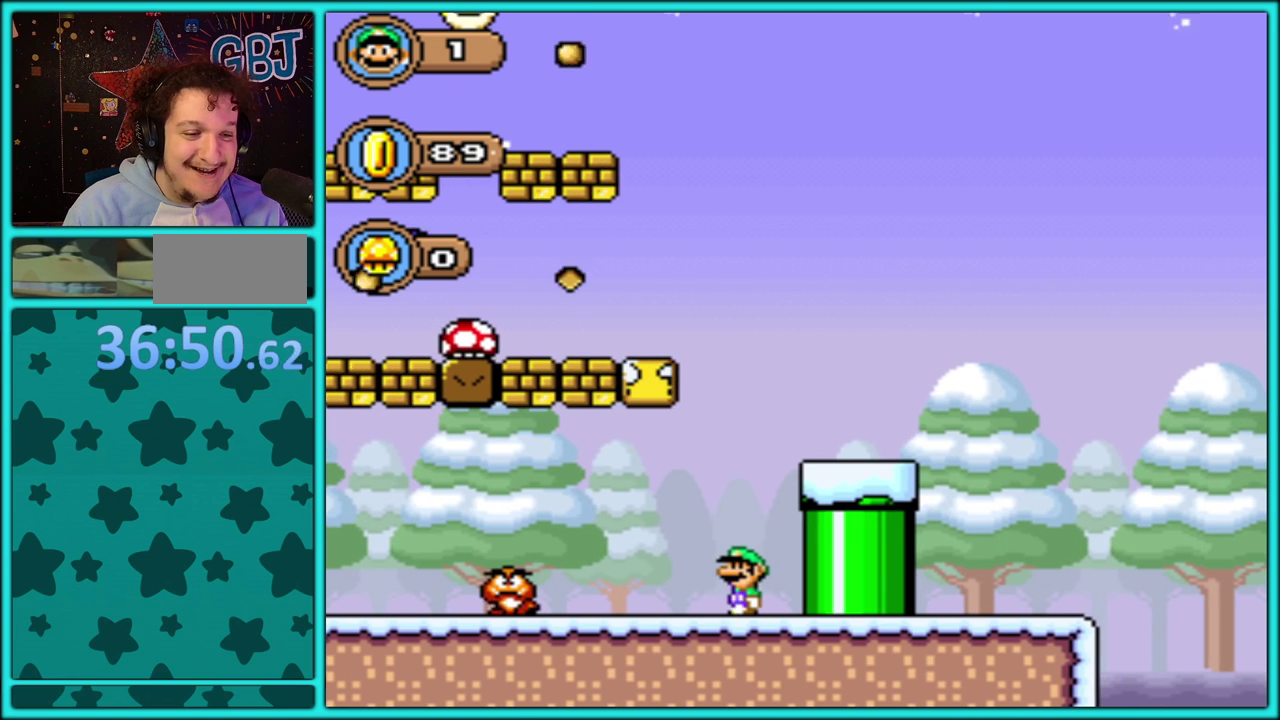
Gameplay with a controller (Nintendo layout); each line is a JSON object with the inputs held at the frame after it. "events" lists button and stick changes between this image and that frame as [ms after this image, input, new state], when the widget could be followed in between. Not read: L3 R3.
{"buttons": ["B", "Y", "DPAD_LEFT"], "events": [[83, "B", "down"], [400, "DPAD_LEFT", "down"]]}
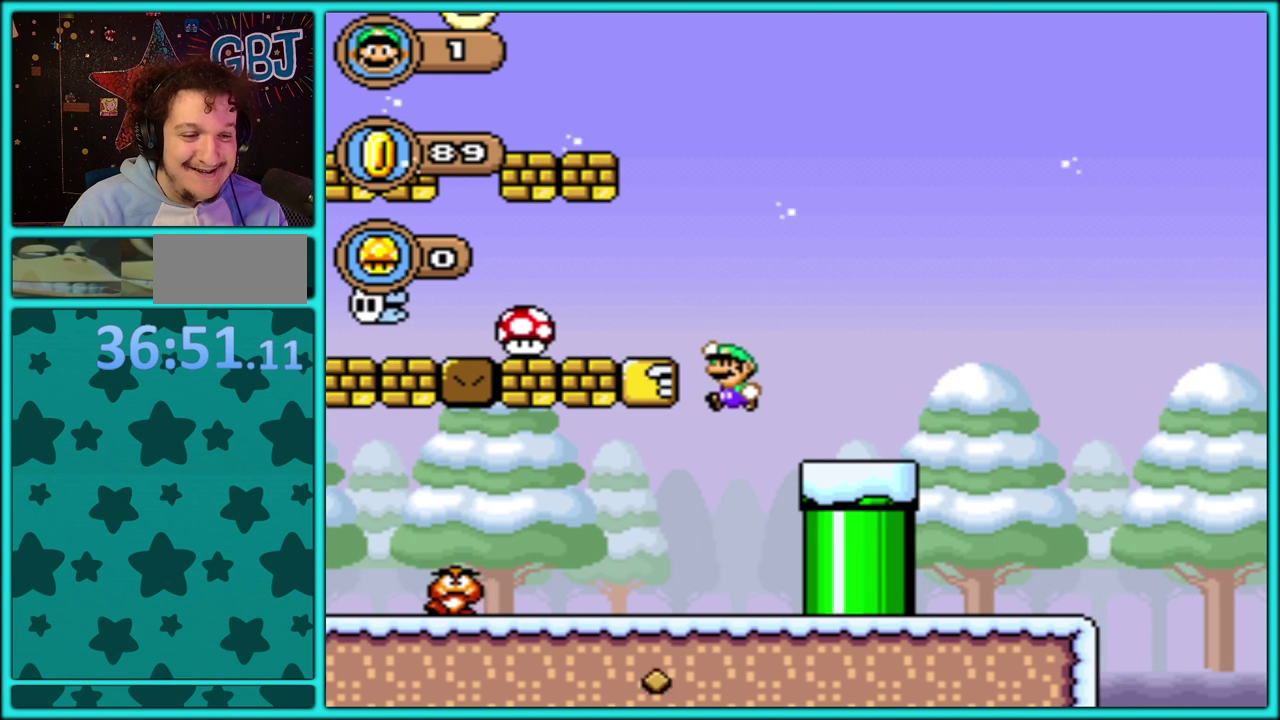
{"buttons": ["B", "Y"], "events": [[33, "Y", "up"], [133, "DPAD_LEFT", "up"], [133, "Y", "down"], [200, "B", "up"], [250, "B", "down"]]}
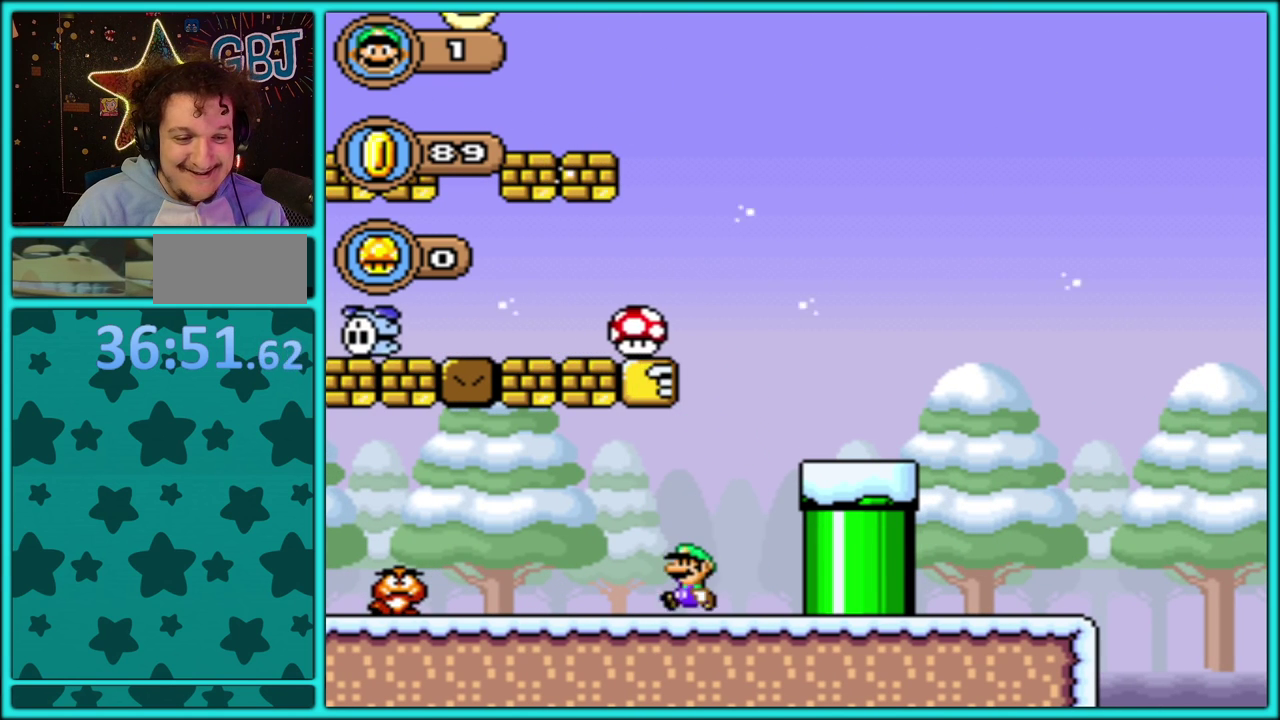
{"buttons": ["B", "Y", "DPAD_LEFT"], "events": [[67, "B", "up"], [100, "DPAD_RIGHT", "down"], [133, "B", "down"], [150, "DPAD_RIGHT", "up"], [400, "DPAD_LEFT", "down"]]}
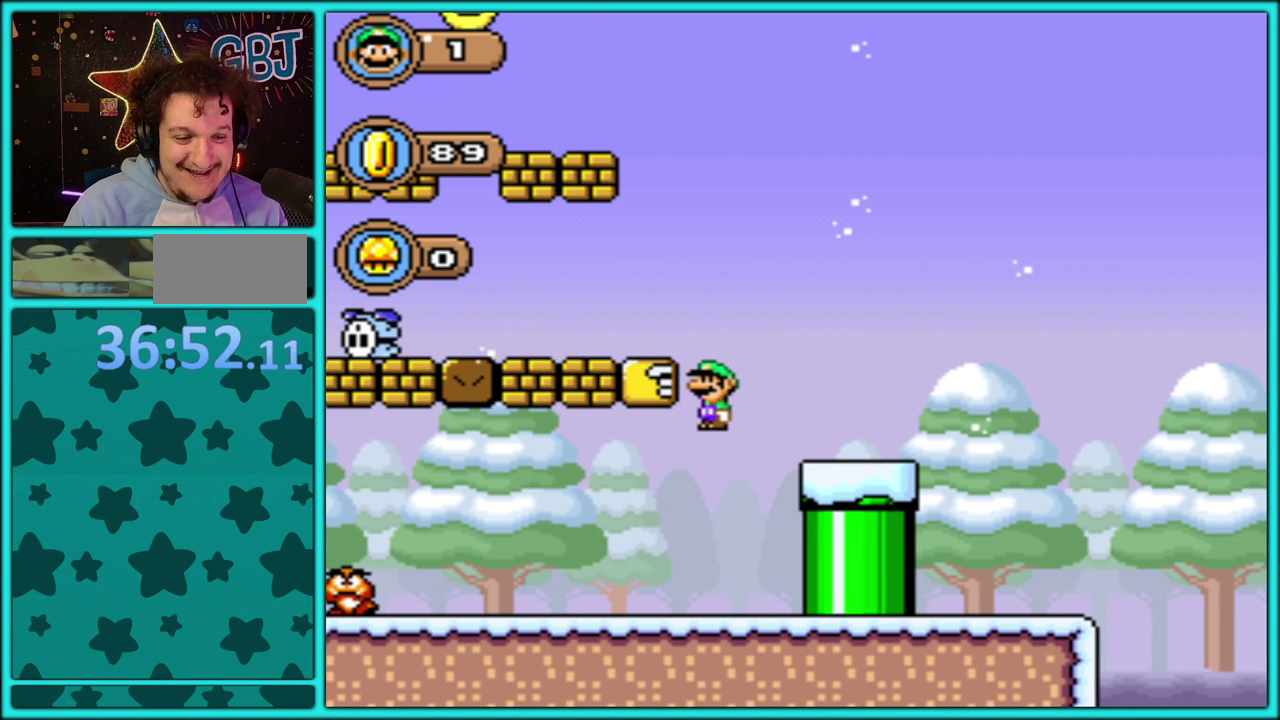
{"buttons": ["B", "Y", "DPAD_LEFT"], "events": []}
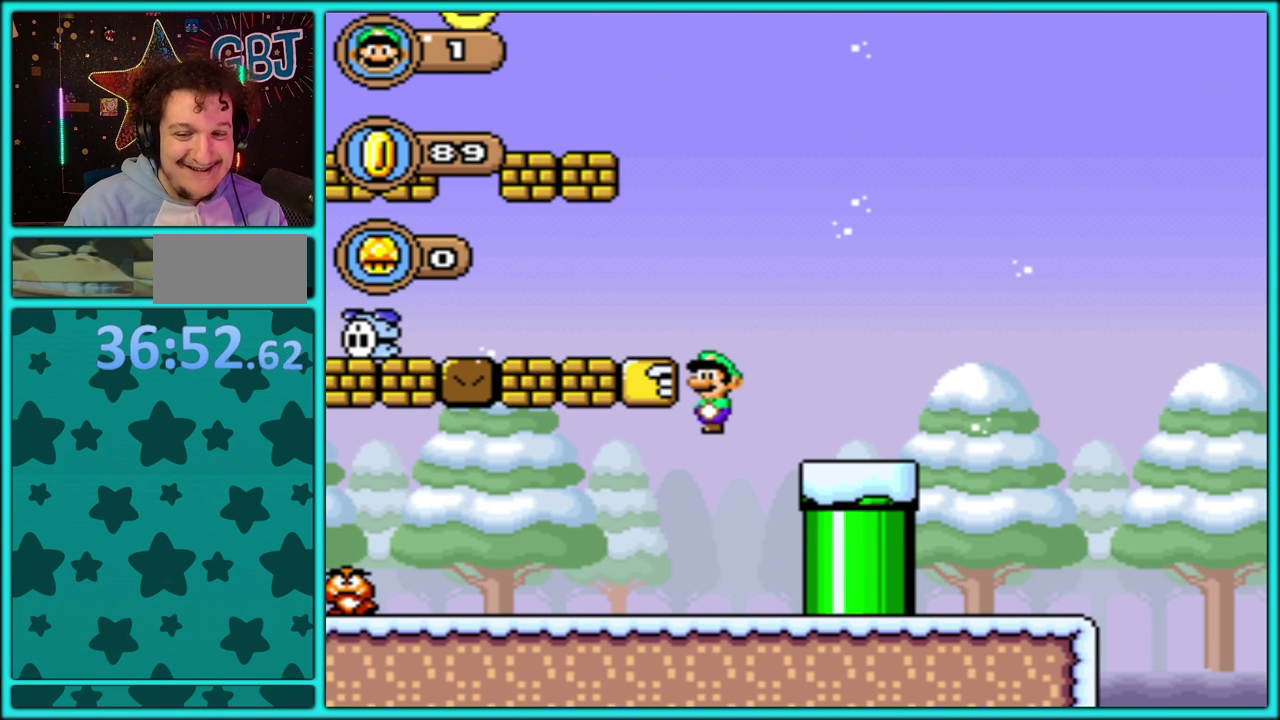
{"buttons": ["B", "Y", "DPAD_LEFT"], "events": [[383, "B", "up"], [467, "B", "down"]]}
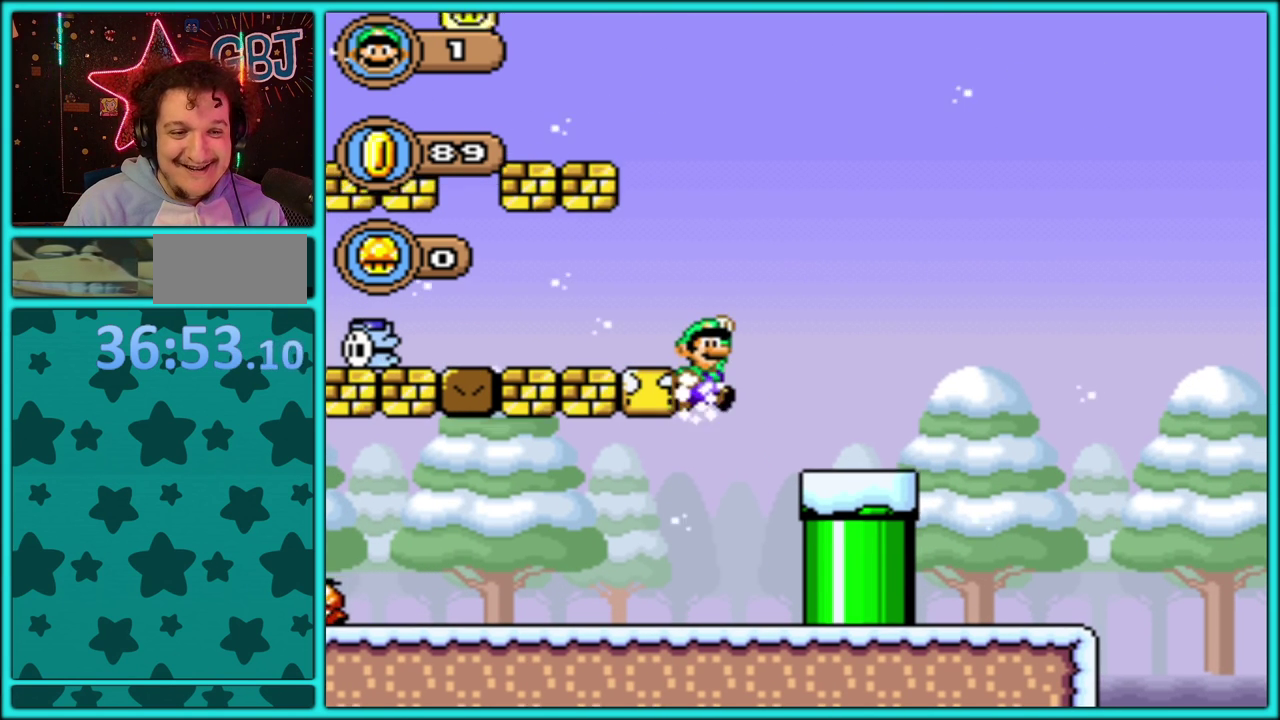
{"buttons": ["Y", "DPAD_LEFT"], "events": [[167, "DPAD_LEFT", "up"], [183, "B", "up"], [283, "DPAD_RIGHT", "down"], [383, "DPAD_RIGHT", "up"], [400, "DPAD_LEFT", "down"]]}
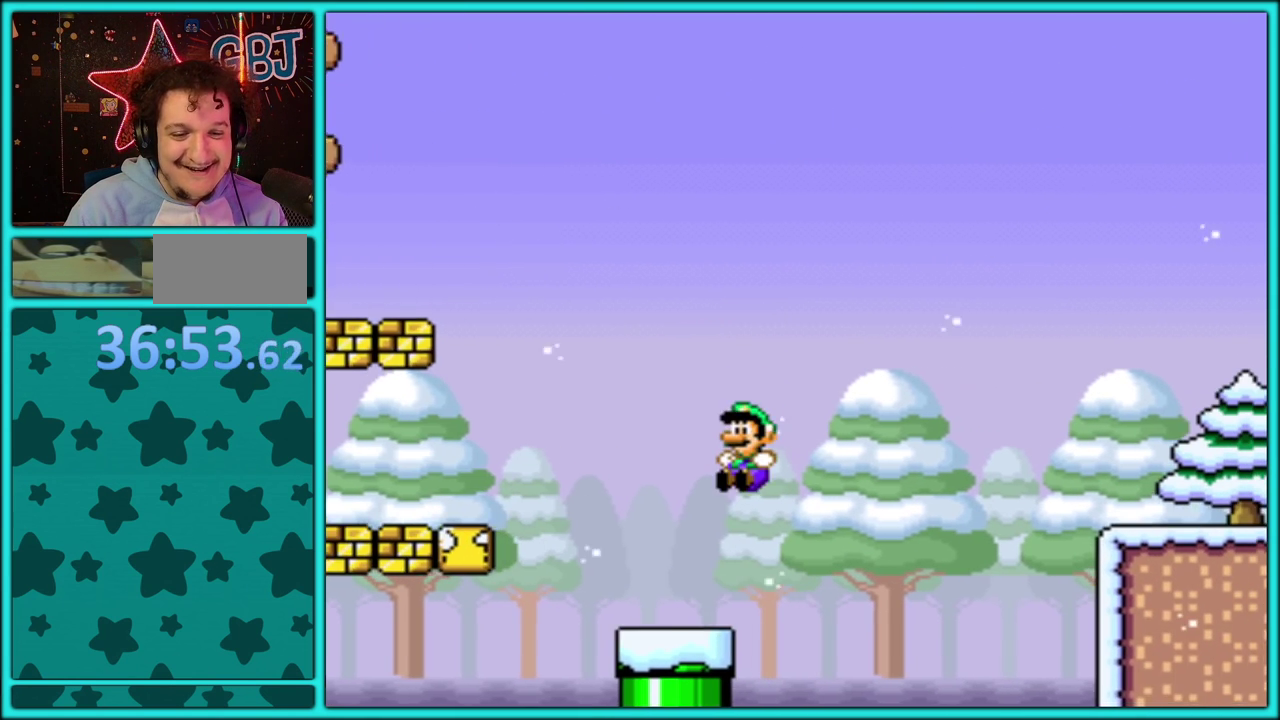
{"buttons": ["Y", "DPAD_RIGHT"], "events": [[117, "DPAD_LEFT", "up"], [217, "DPAD_RIGHT", "down"]]}
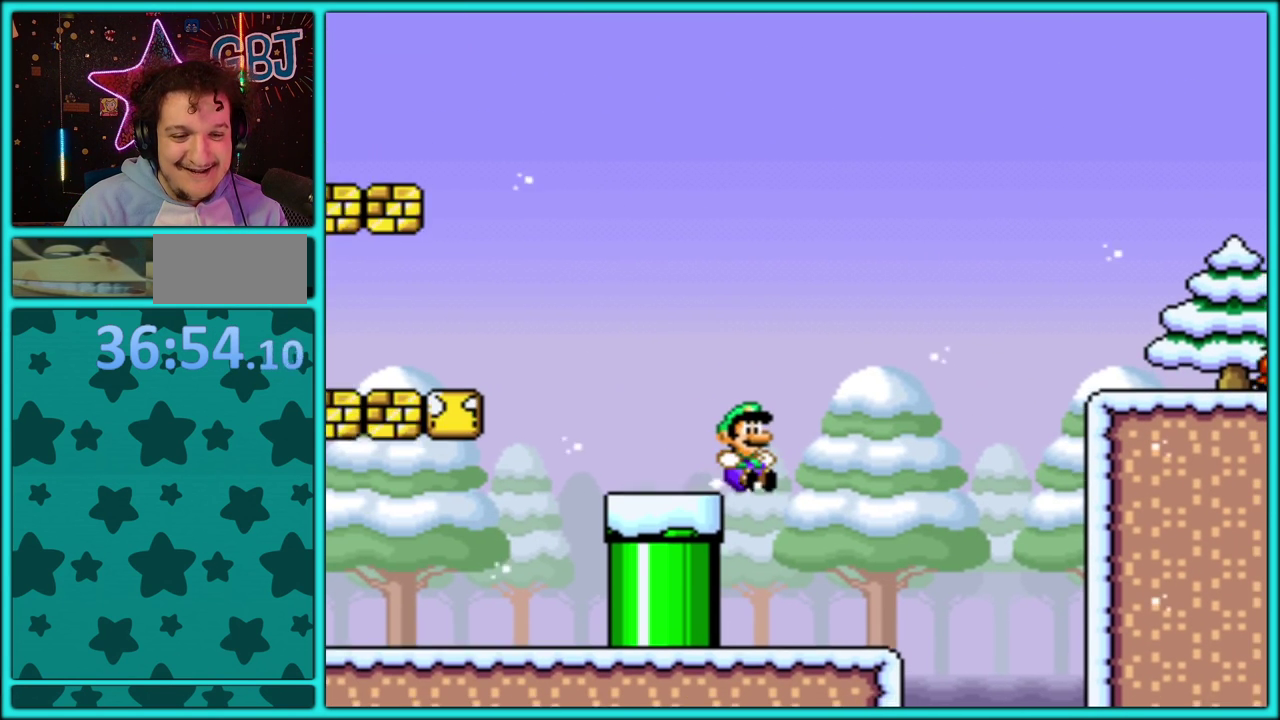
{"buttons": ["B", "Y", "DPAD_DOWN"], "events": [[150, "DPAD_DOWN", "down"], [150, "DPAD_RIGHT", "up"], [167, "DPAD_DOWN", "up"], [167, "DPAD_LEFT", "down"], [283, "DPAD_LEFT", "up"], [283, "DPAD_RIGHT", "down"], [333, "B", "down"], [500, "DPAD_DOWN", "down"], [500, "DPAD_RIGHT", "up"]]}
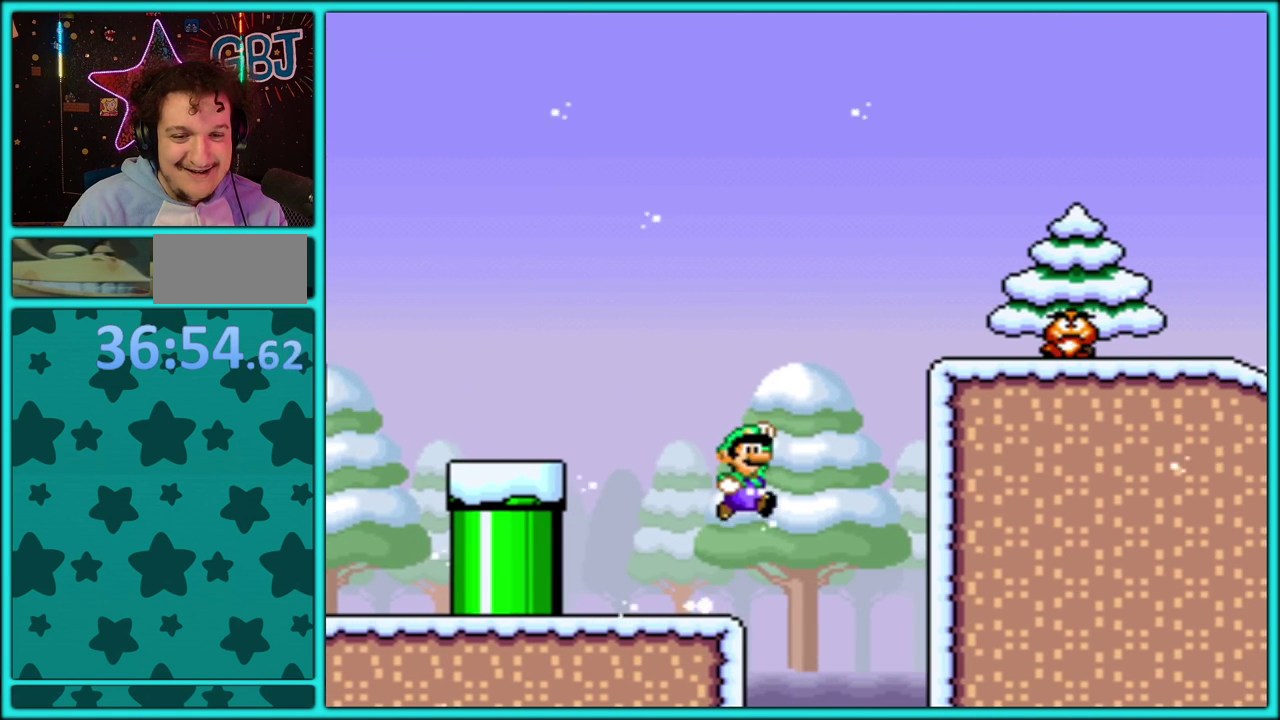
{"buttons": ["Y", "DPAD_LEFT"], "events": [[17, "DPAD_DOWN", "up"], [17, "DPAD_LEFT", "down"], [233, "B", "up"]]}
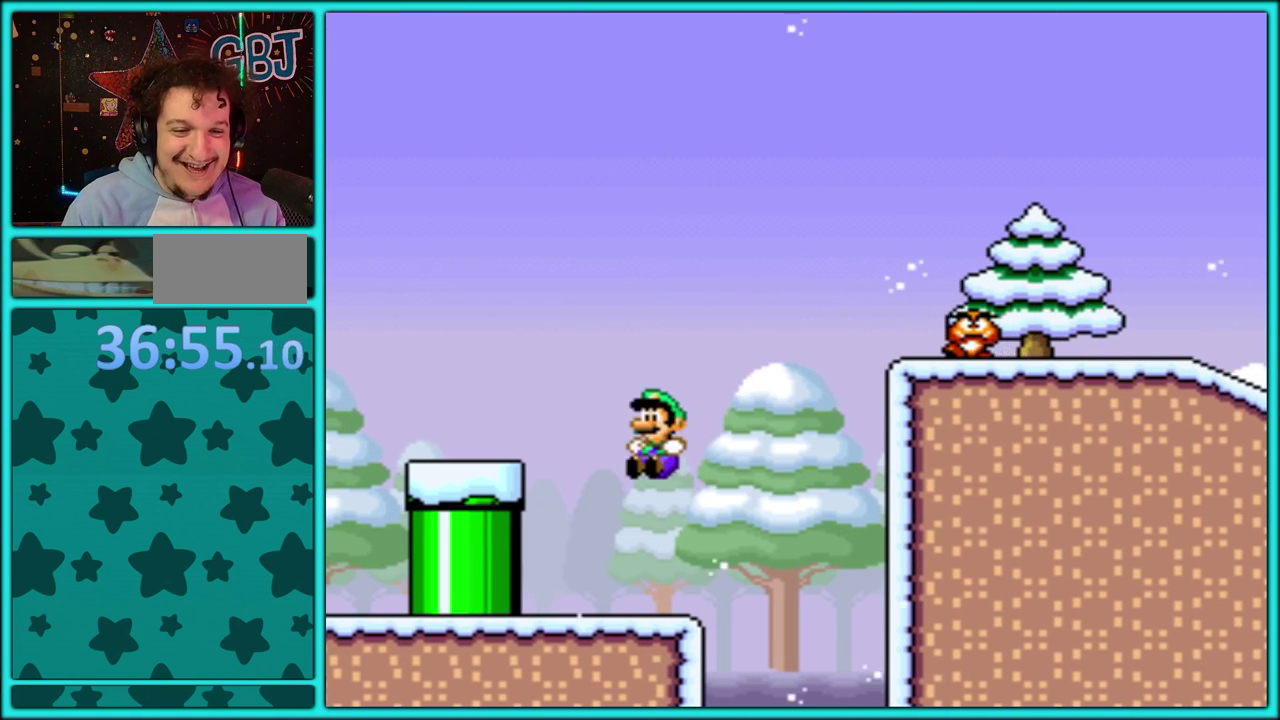
{"buttons": ["Y"], "events": [[133, "DPAD_LEFT", "up"]]}
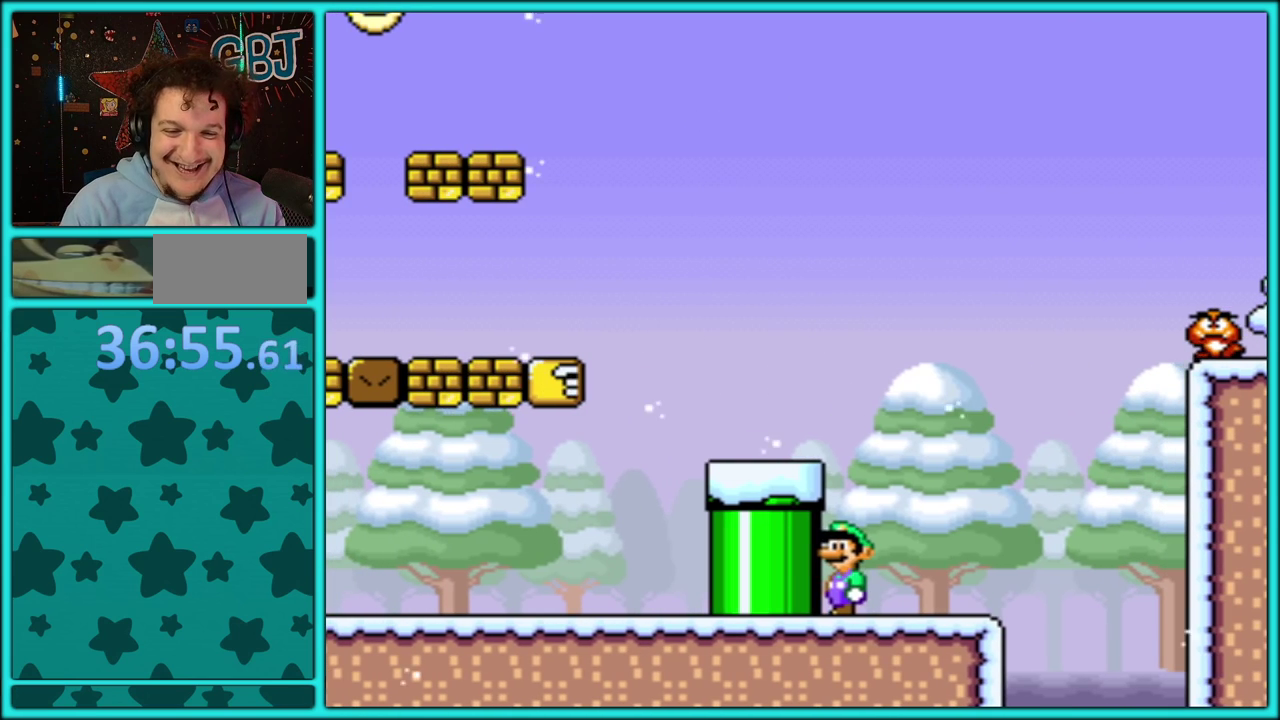
{"buttons": ["Y", "DPAD_RIGHT"], "events": [[67, "B", "down"], [117, "B", "up"], [167, "DPAD_RIGHT", "down"]]}
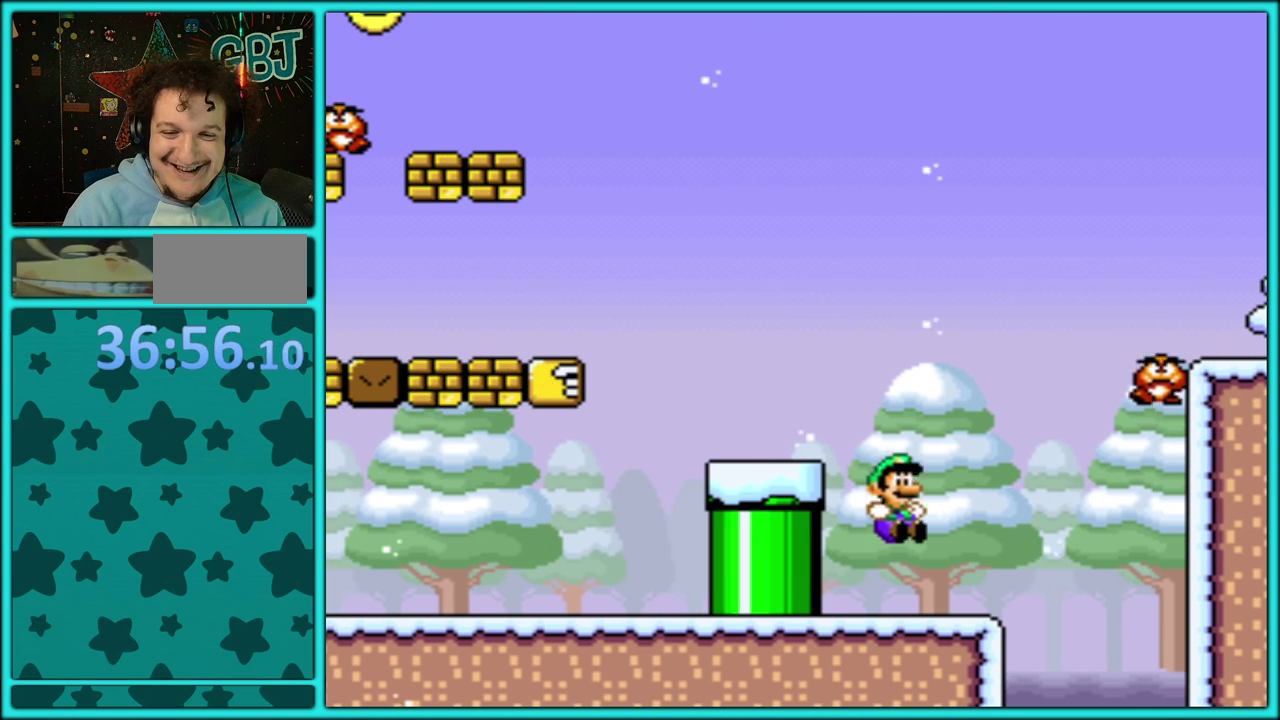
{"buttons": ["Y", "DPAD_LEFT"], "events": [[50, "DPAD_LEFT", "down"], [50, "DPAD_RIGHT", "up"], [83, "B", "down"], [167, "DPAD_LEFT", "up"], [183, "DPAD_RIGHT", "down"], [350, "DPAD_LEFT", "down"], [350, "DPAD_RIGHT", "up"], [500, "B", "up"]]}
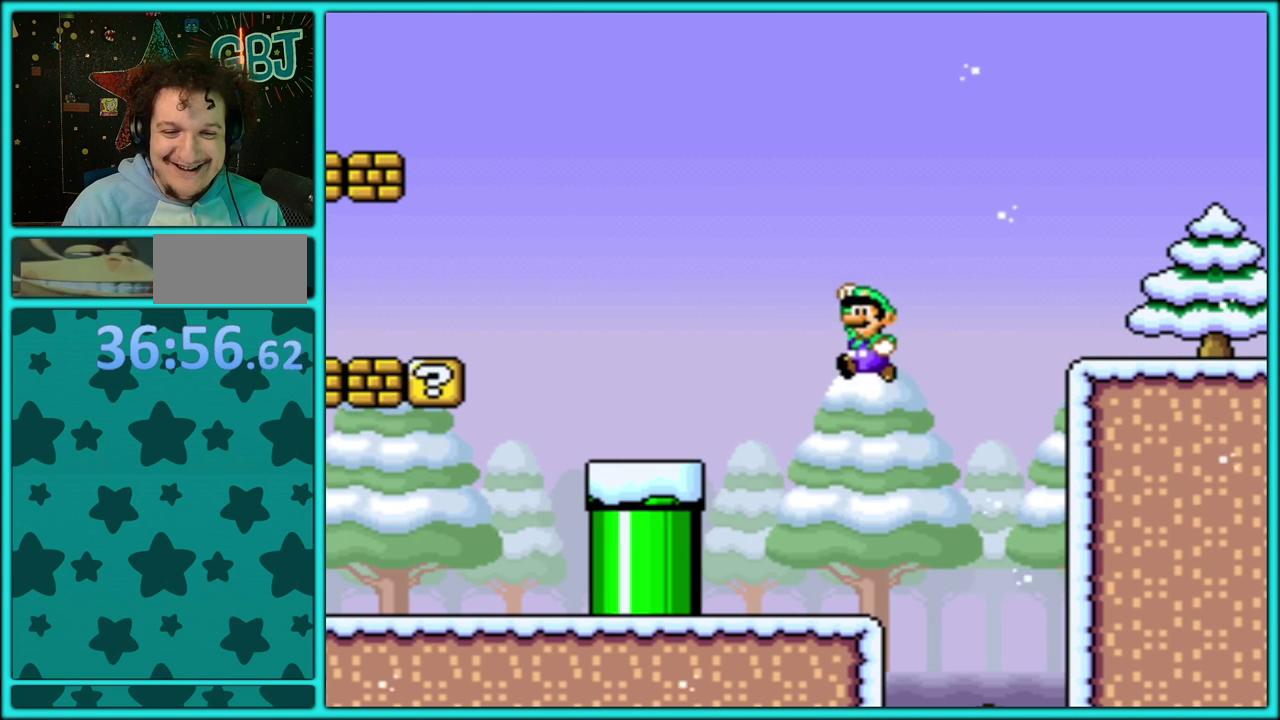
{"buttons": ["Y", "DPAD_RIGHT"], "events": [[383, "DPAD_LEFT", "up"], [383, "DPAD_RIGHT", "down"]]}
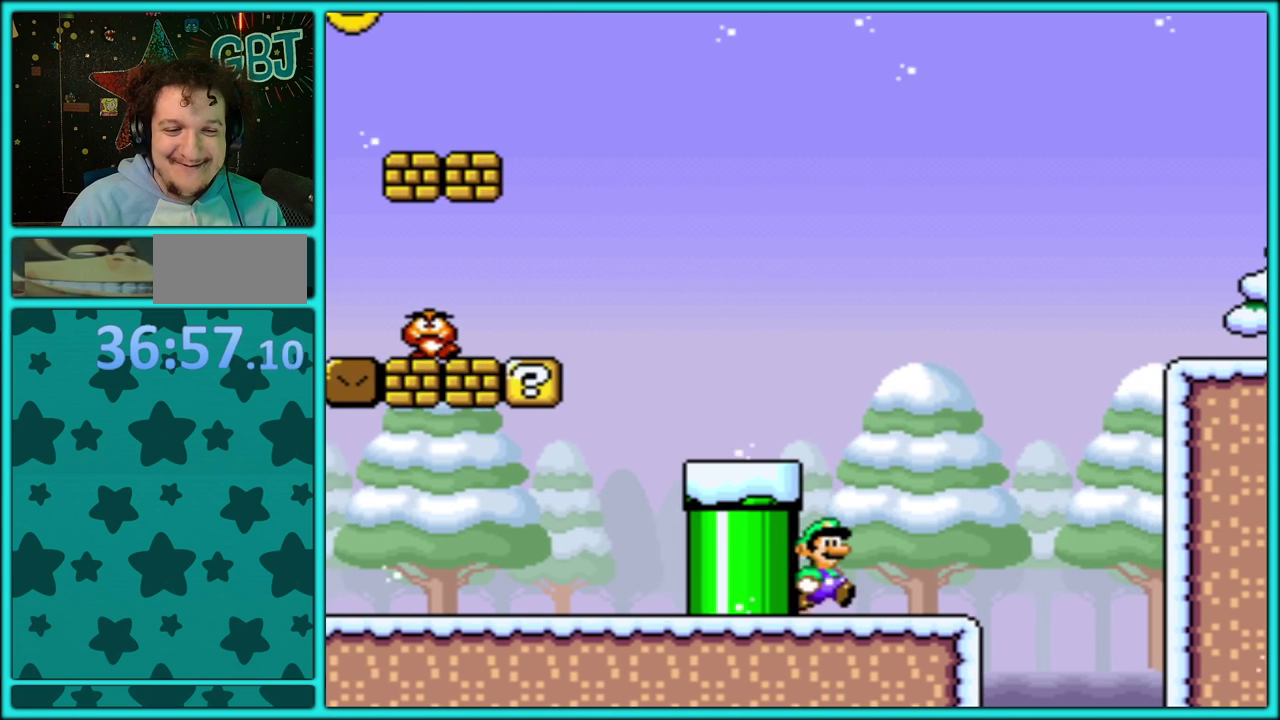
{"buttons": ["B", "Y", "DPAD_RIGHT"], "events": [[300, "B", "down"]]}
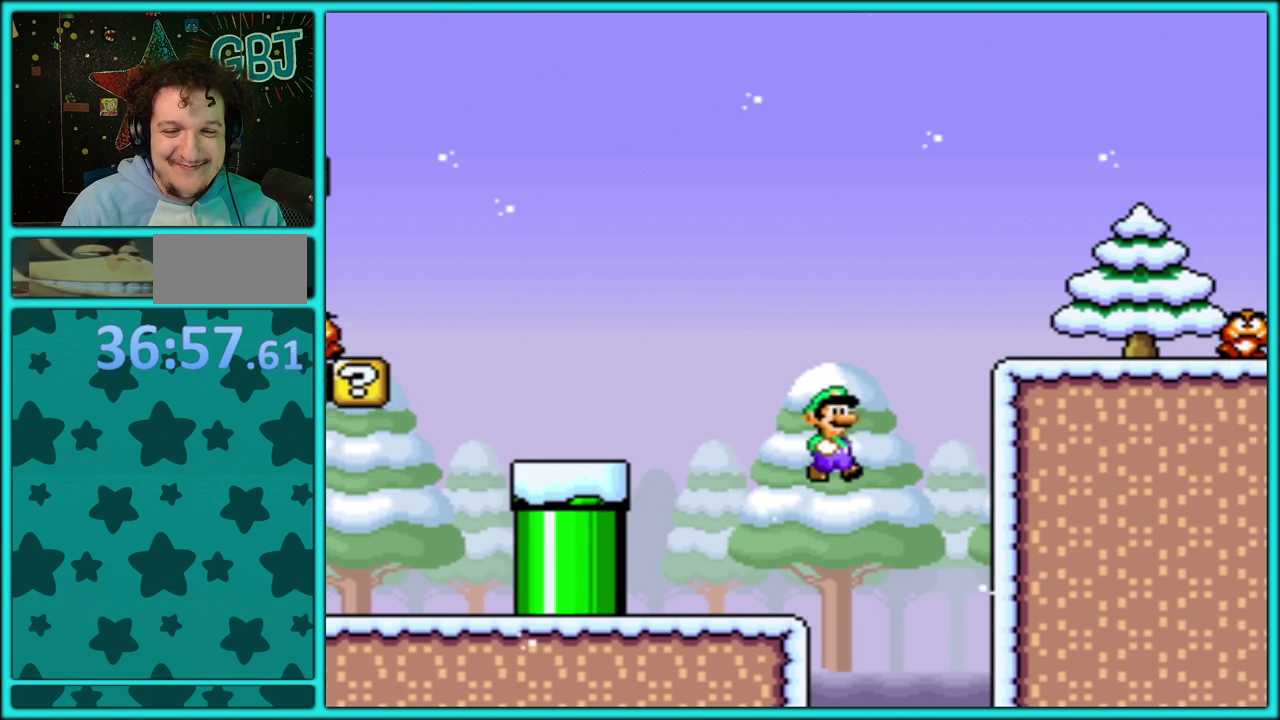
{"buttons": ["B", "Y", "DPAD_RIGHT"], "events": [[217, "B", "up"], [300, "DPAD_RIGHT", "up"], [317, "DPAD_LEFT", "down"], [417, "B", "down"], [417, "DPAD_LEFT", "up"], [433, "DPAD_RIGHT", "down"]]}
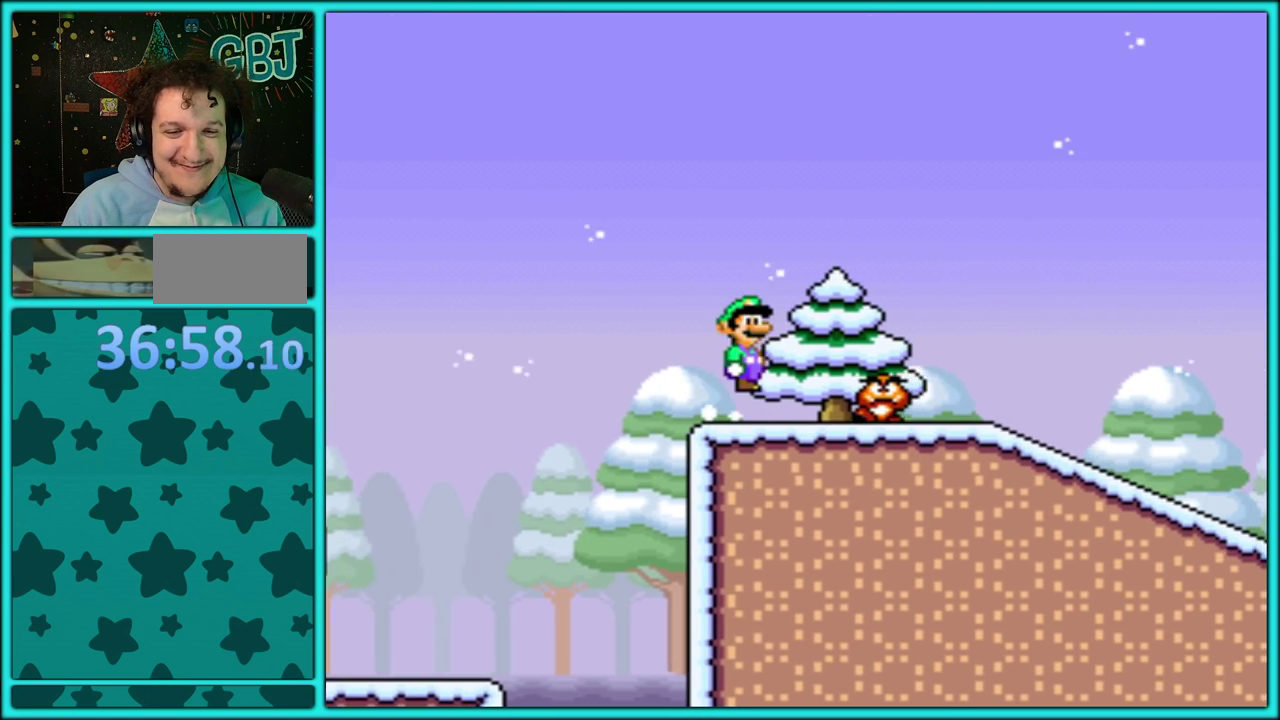
{"buttons": ["Y", "DPAD_RIGHT"], "events": [[67, "B", "up"], [150, "B", "down"], [267, "B", "up"]]}
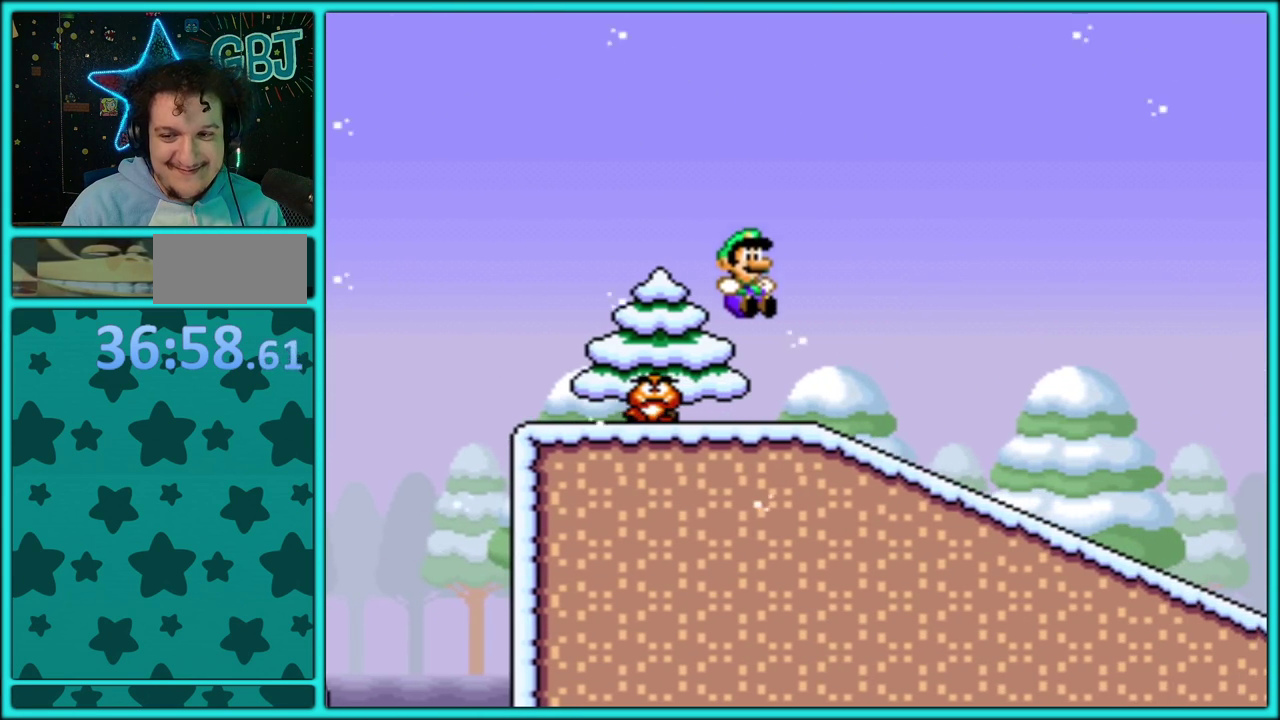
{"buttons": ["Y", "DPAD_DOWN"], "events": [[150, "DPAD_RIGHT", "up"], [183, "DPAD_DOWN", "down"]]}
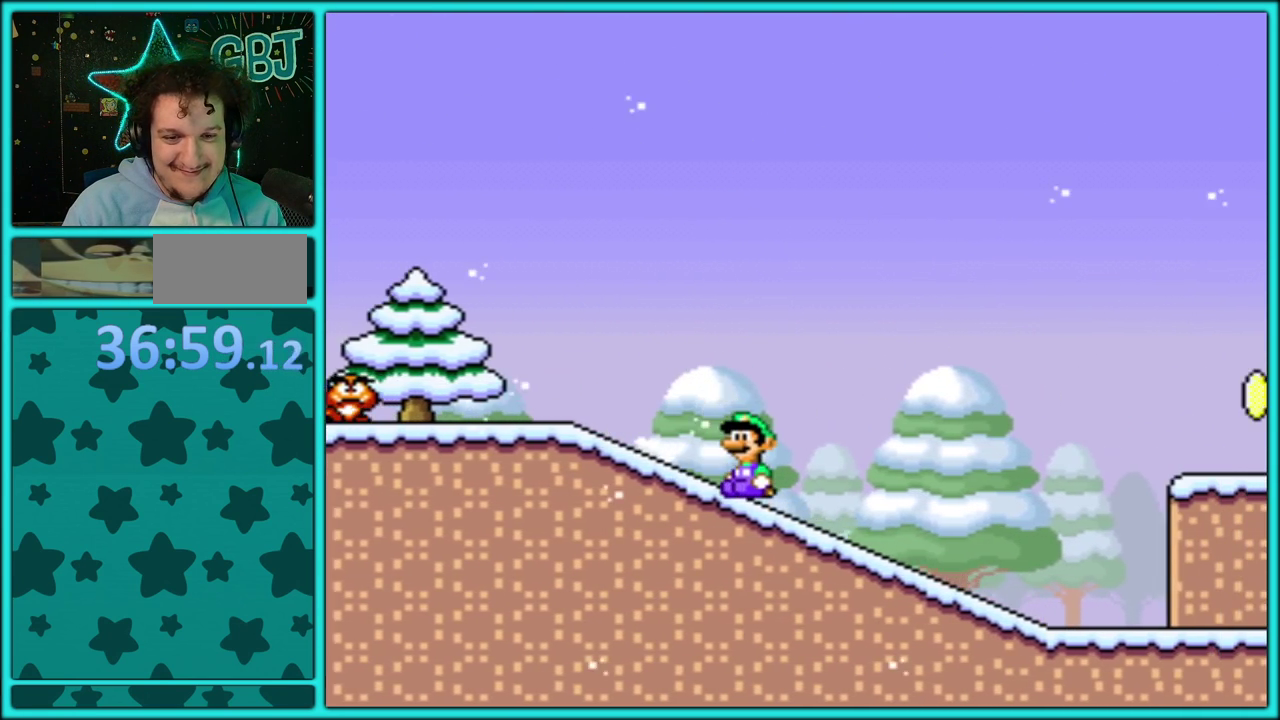
{"buttons": ["B", "Y"], "events": [[300, "B", "down"], [500, "DPAD_DOWN", "up"]]}
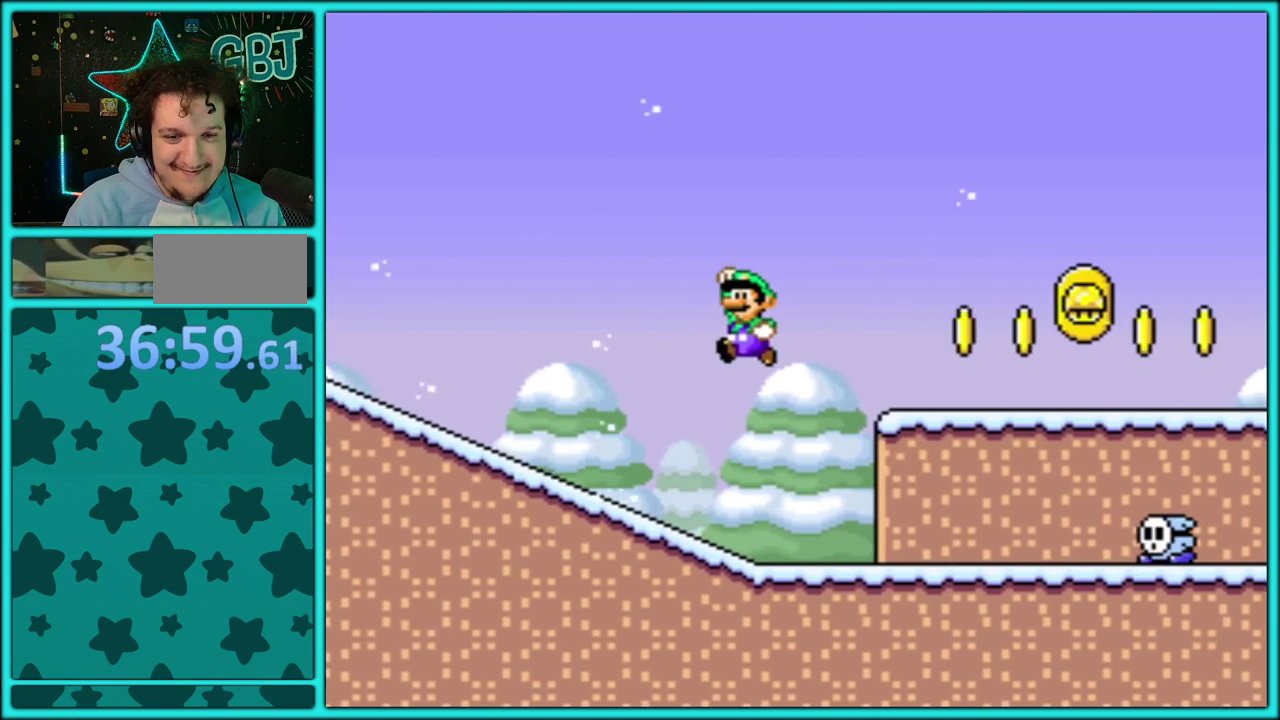
{"buttons": ["Y"], "events": [[483, "B", "up"]]}
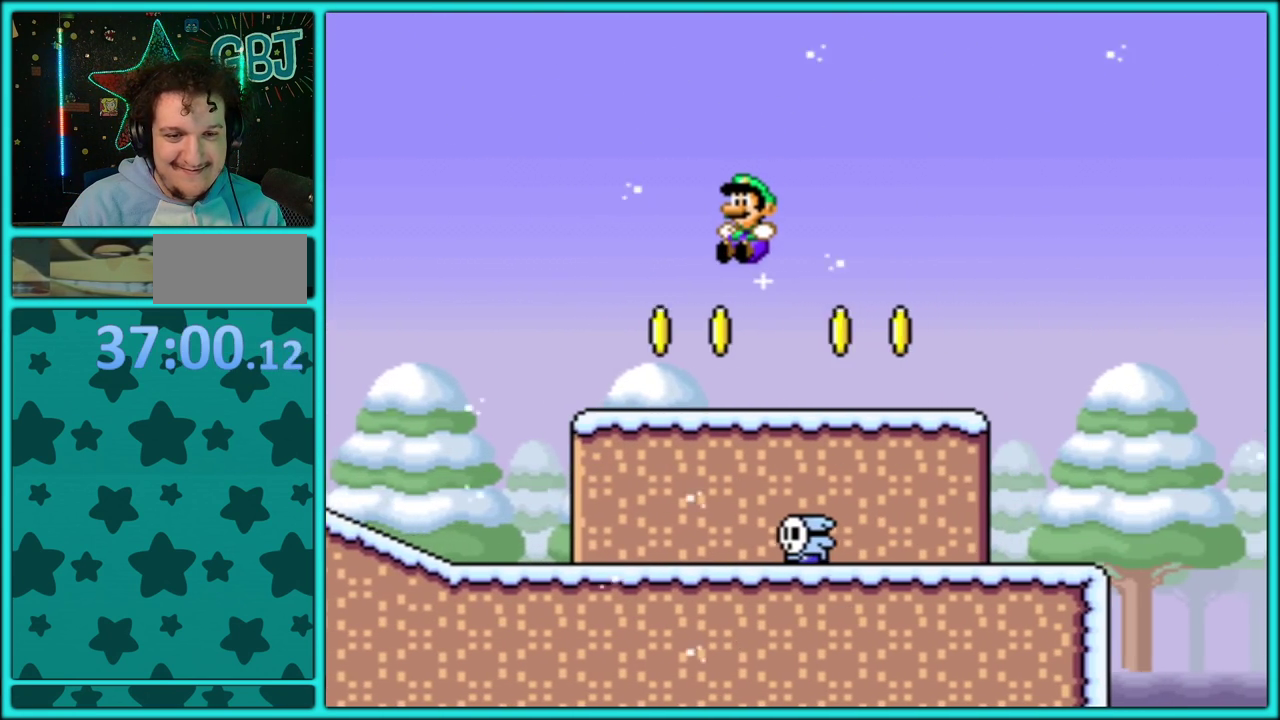
{"buttons": ["B", "Y"], "events": [[200, "B", "down"]]}
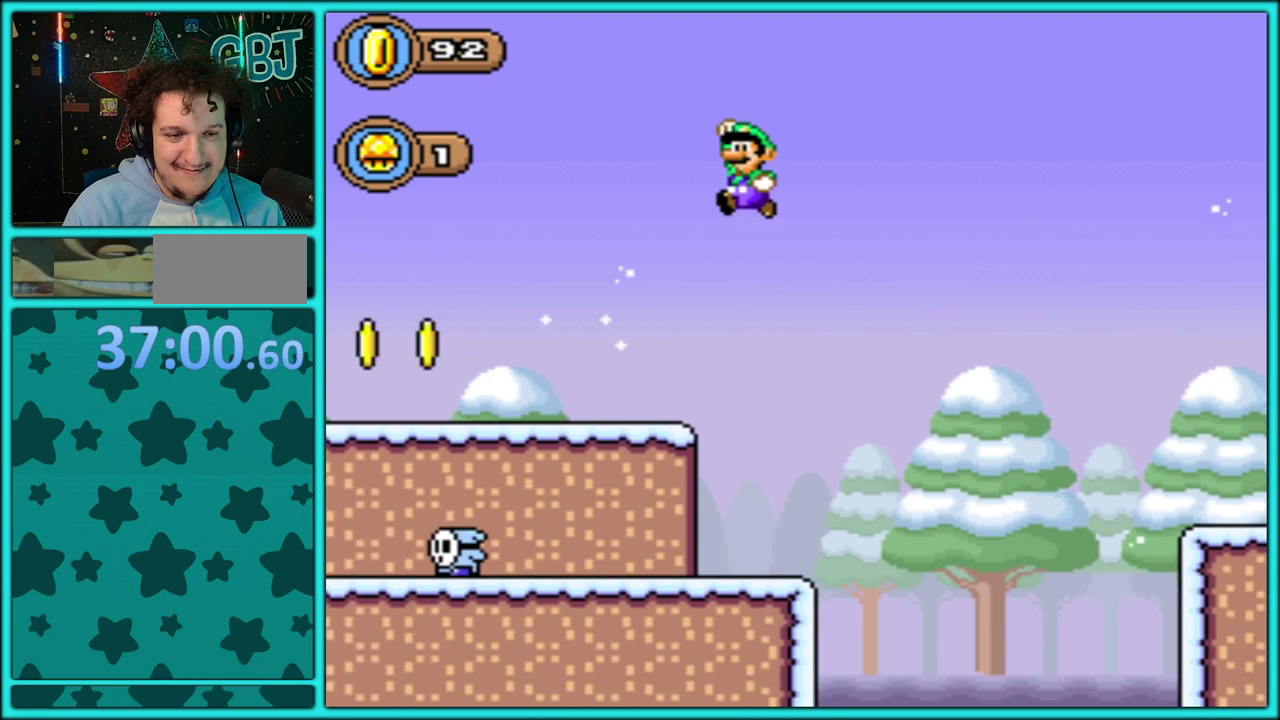
{"buttons": ["B", "Y", "DPAD_RIGHT"], "events": [[450, "DPAD_RIGHT", "down"]]}
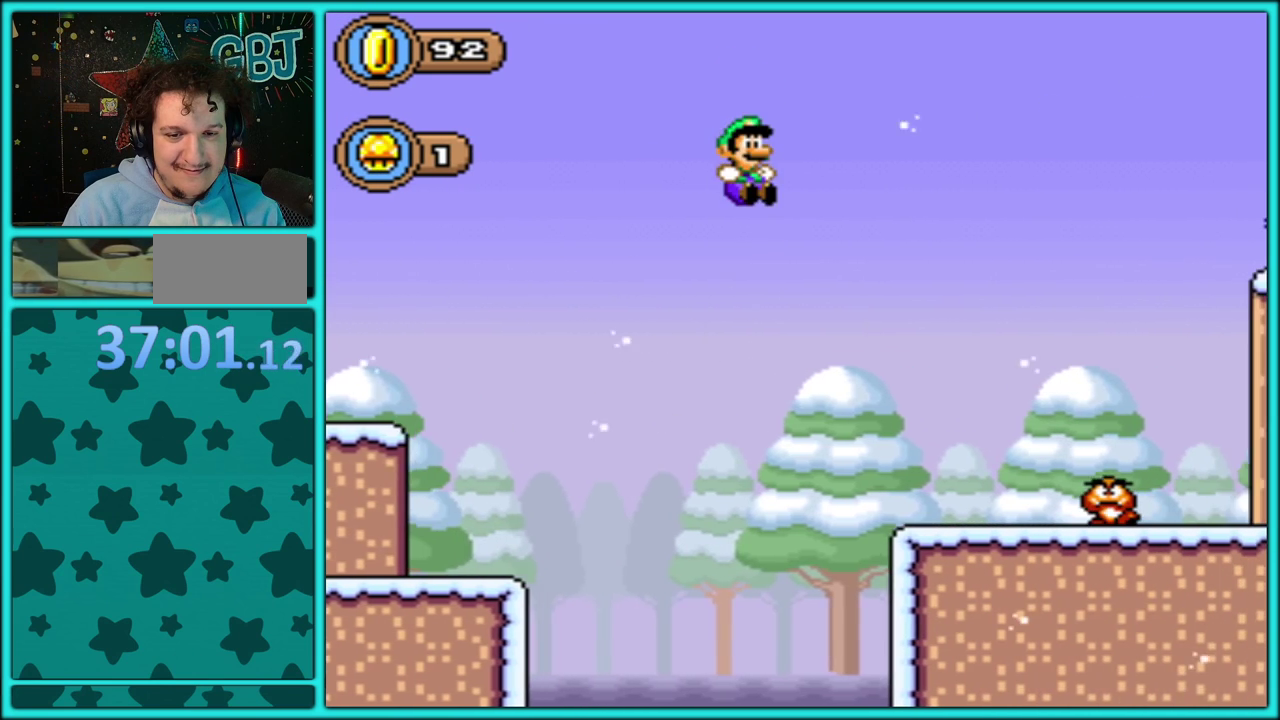
{"buttons": ["B", "Y", "DPAD_RIGHT"], "events": [[117, "B", "up"], [267, "DPAD_RIGHT", "up"], [300, "DPAD_LEFT", "down"], [400, "DPAD_LEFT", "up"], [417, "DPAD_RIGHT", "down"], [433, "B", "down"]]}
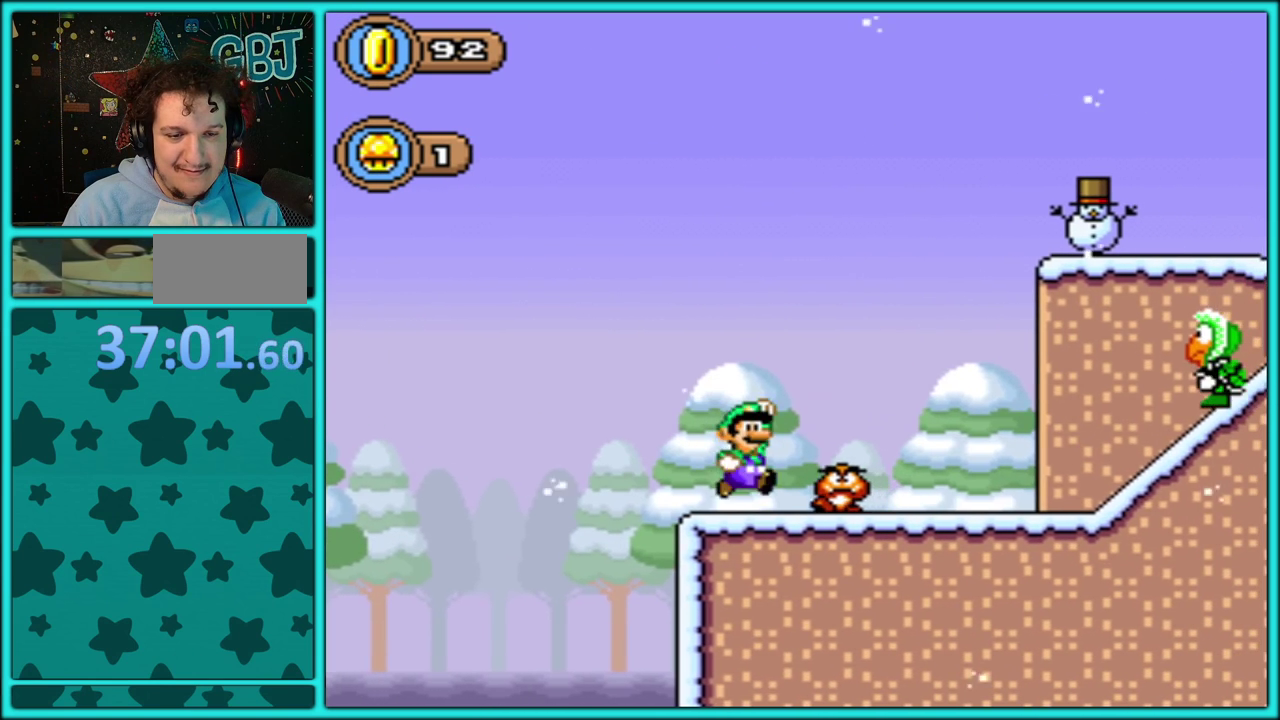
{"buttons": ["Y", "DPAD_RIGHT"], "events": [[50, "B", "up"]]}
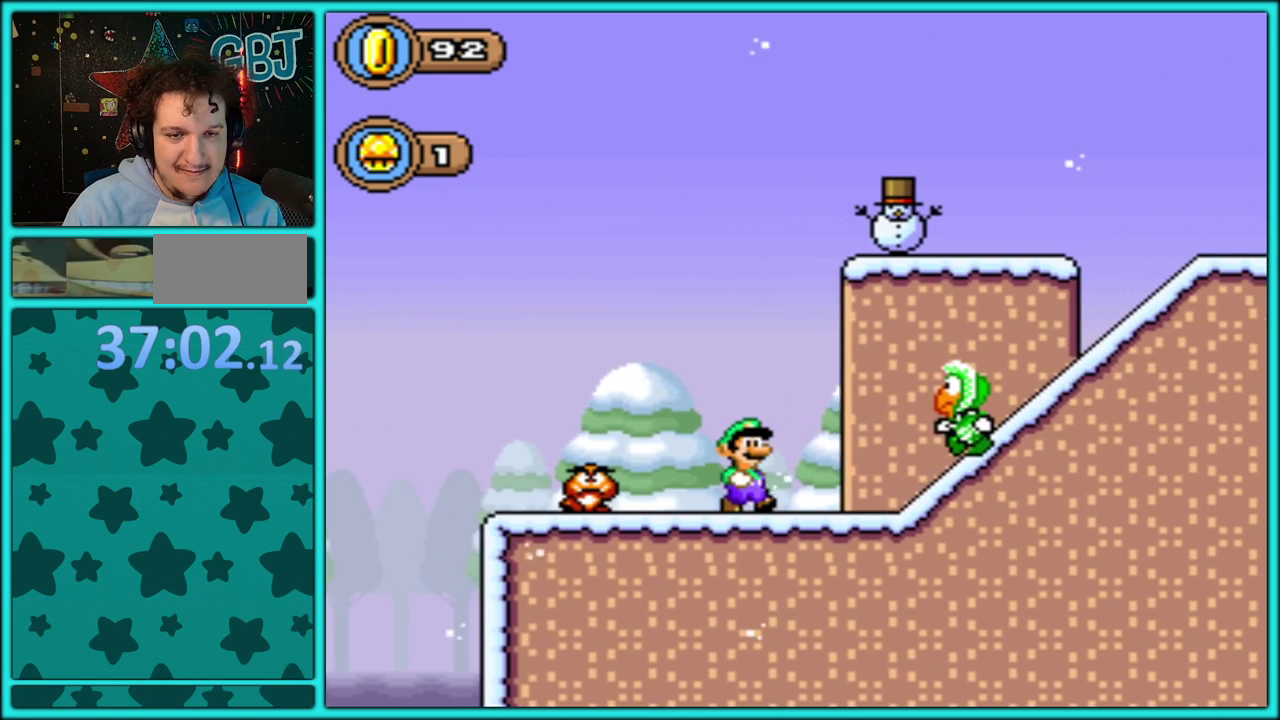
{"buttons": ["Y", "DPAD_RIGHT"], "events": [[100, "B", "down"], [183, "B", "up"]]}
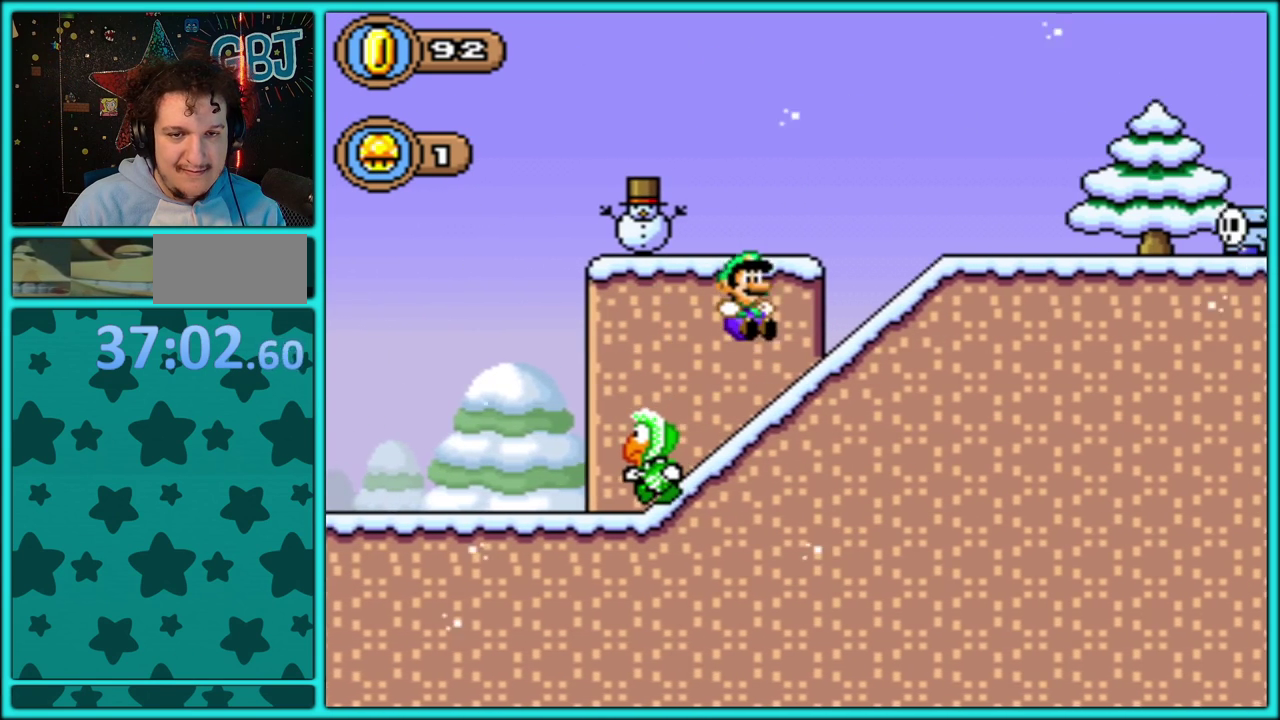
{"buttons": ["B", "Y", "DPAD_RIGHT"], "events": [[50, "B", "down"], [100, "B", "up"], [467, "B", "down"]]}
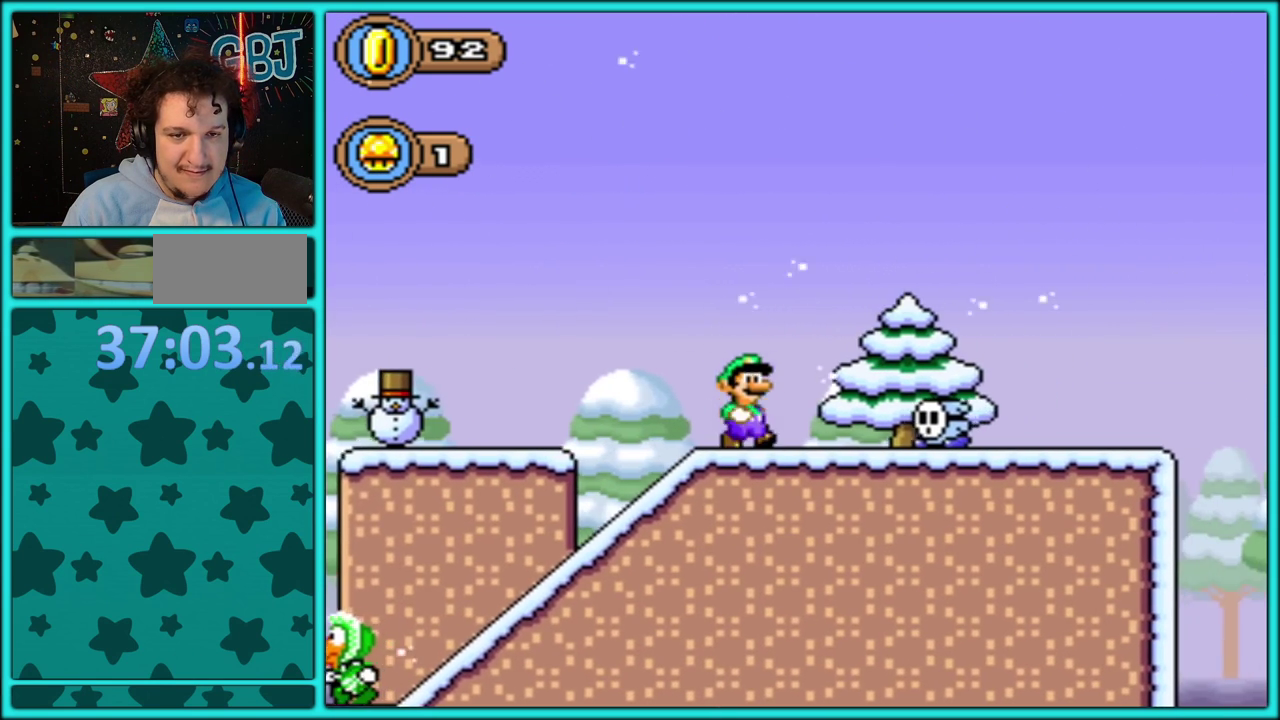
{"buttons": ["Y", "DPAD_RIGHT"], "events": [[33, "B", "up"]]}
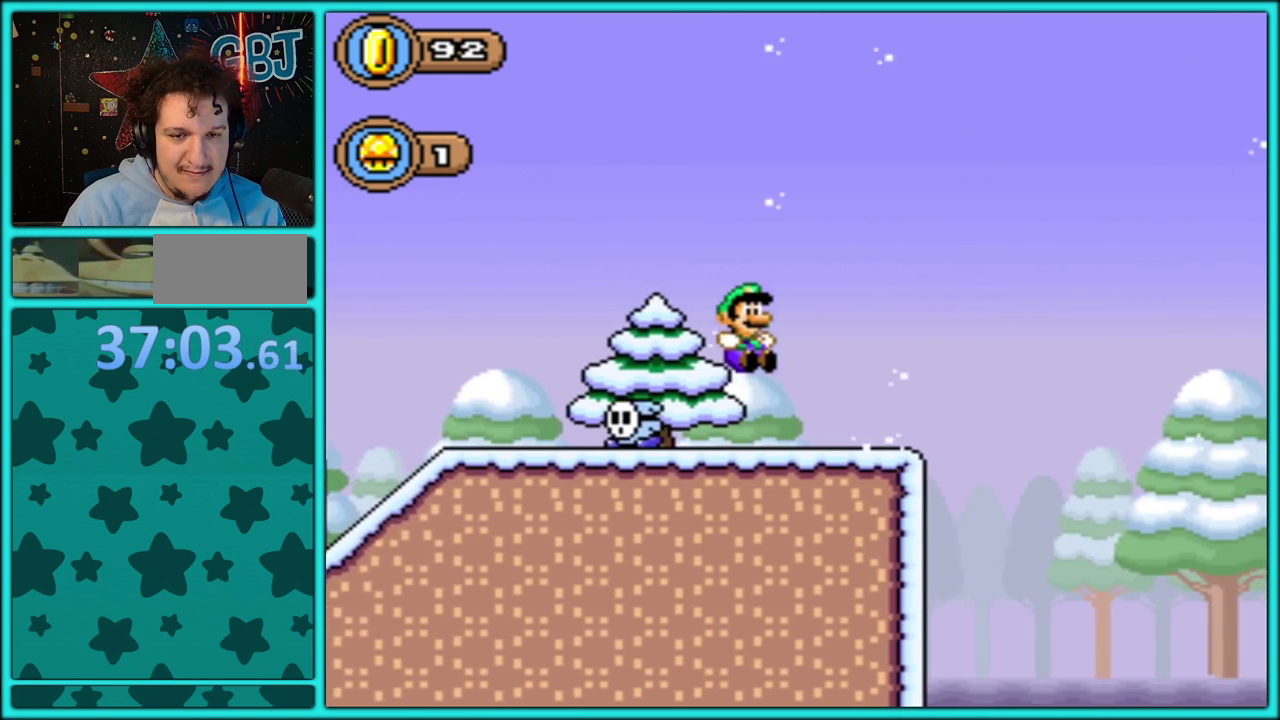
{"buttons": ["B", "Y", "DPAD_RIGHT"], "events": [[267, "B", "down"]]}